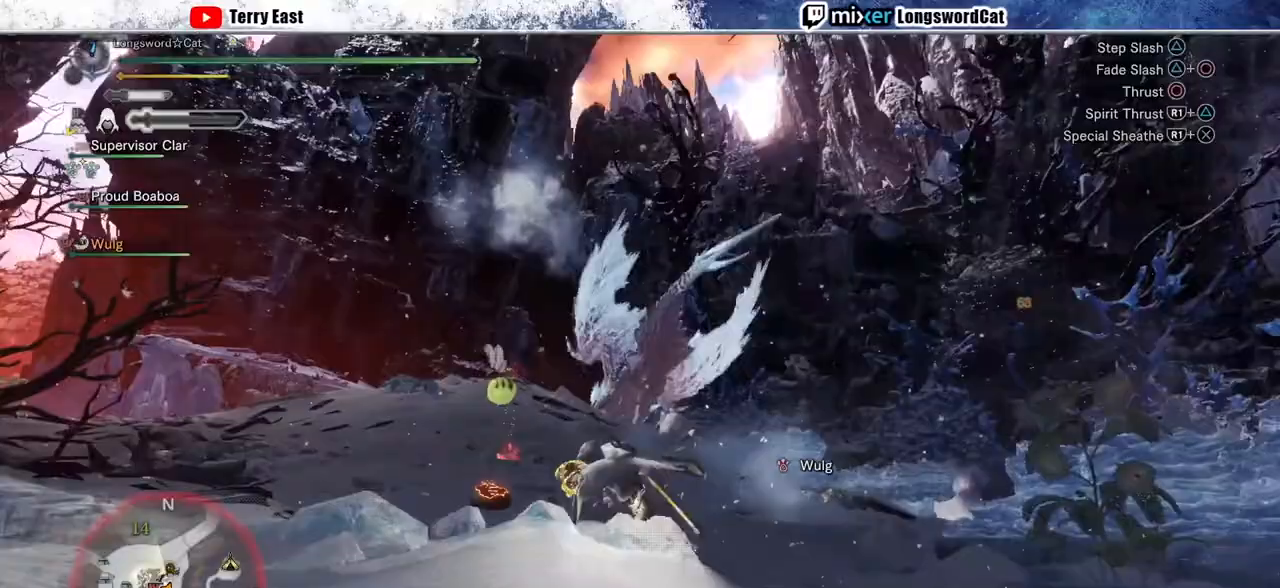
Gameplay with a controller (PlayStation layout); each line is a JSON object with the inputs held at the frame after it. "events" lists button and stick changes between this image and that frame as [ms after this image, input, new state], when the widget could be followed in between.
{"buttons": [], "left_stick": "up", "right_stick": "center", "events": [[400, "CROSS", "down"], [400, "L1", "down"], [500, "CROSS", "up"], [500, "L1", "up"]]}
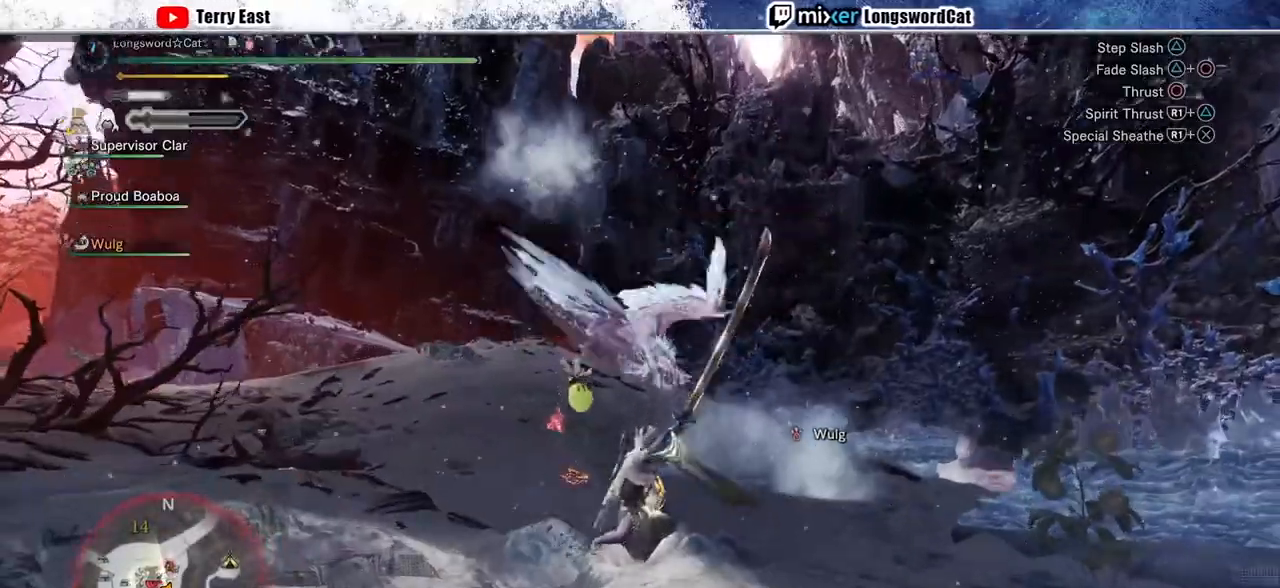
{"buttons": ["CROSS"], "left_stick": "up-left", "right_stick": "center", "events": [[67, "CROSS", "down"], [167, "CROSS", "up"], [200, "left_stick", "up-left"], [267, "CROSS", "down"], [367, "CROSS", "up"], [400, "CROSS", "down"]]}
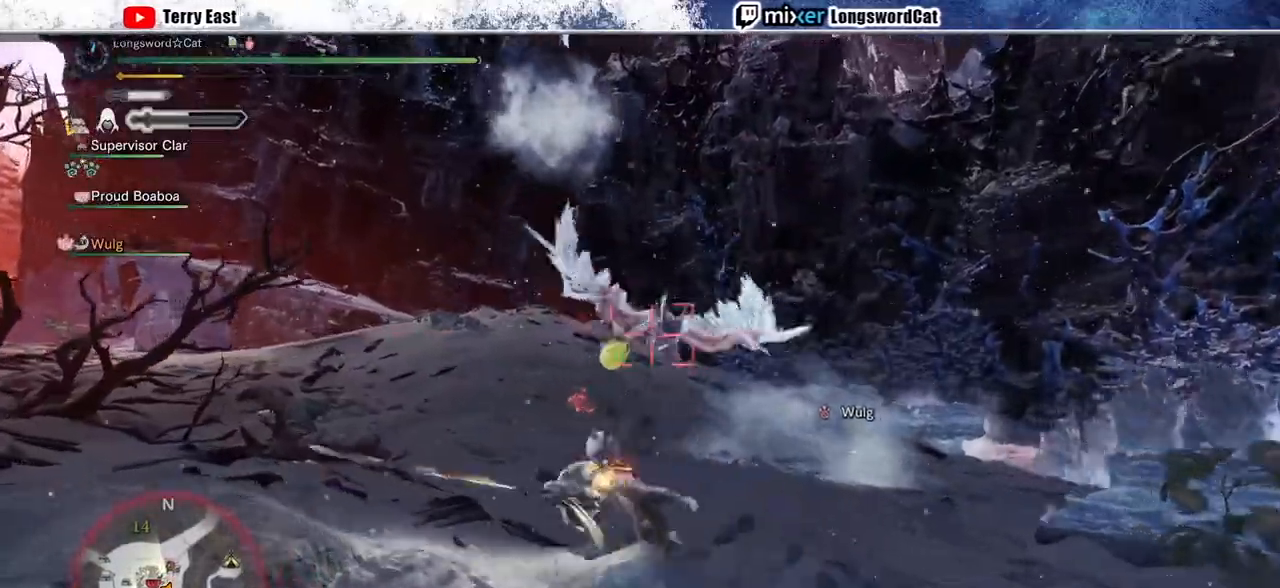
{"buttons": ["R2"], "left_stick": "up-left", "right_stick": "center", "events": [[133, "CROSS", "up"], [267, "R2", "down"]]}
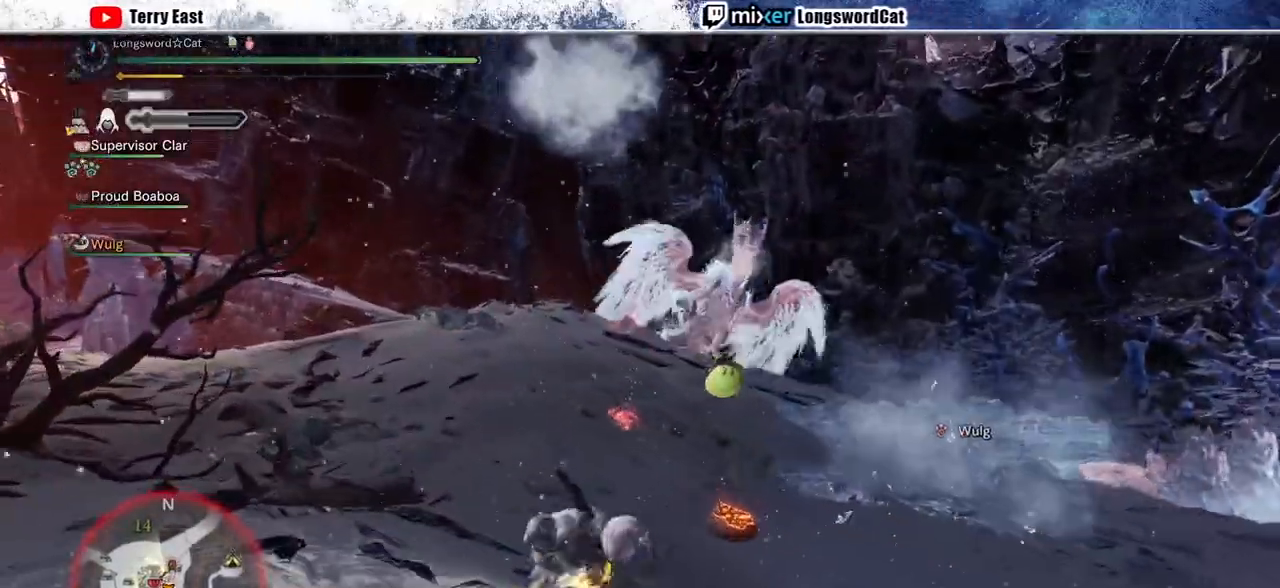
{"buttons": [], "left_stick": "up-left", "right_stick": "center", "events": [[233, "R2", "up"], [333, "R2", "down"], [500, "R2", "up"]]}
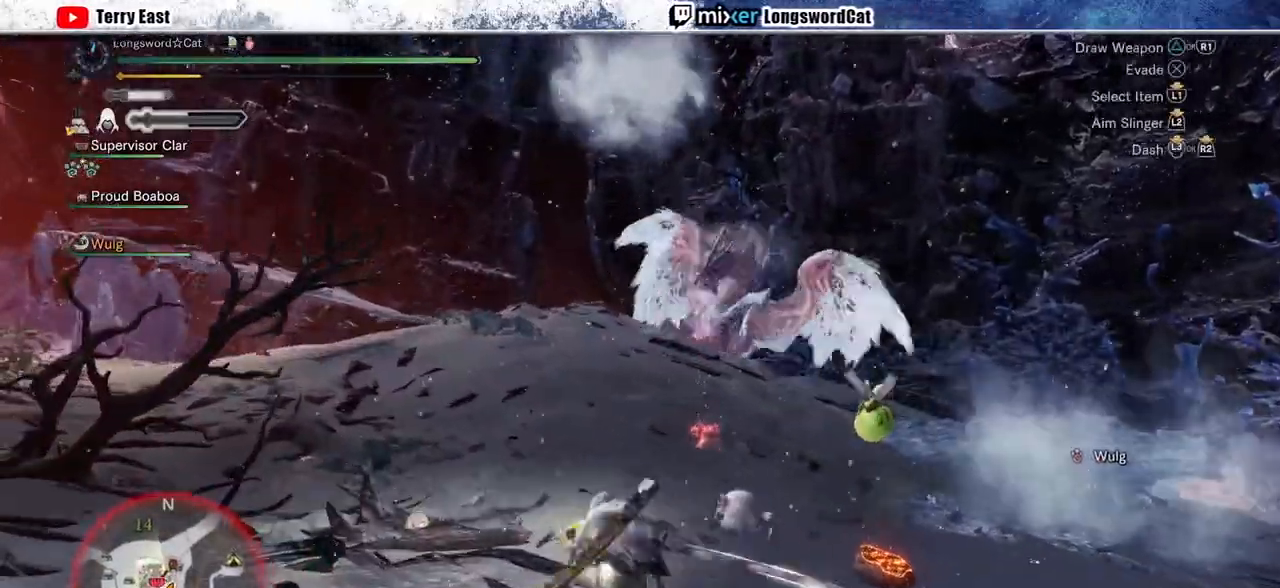
{"buttons": ["R2"], "left_stick": "left", "right_stick": "center", "events": [[33, "R2", "down"], [233, "left_stick", "left"]]}
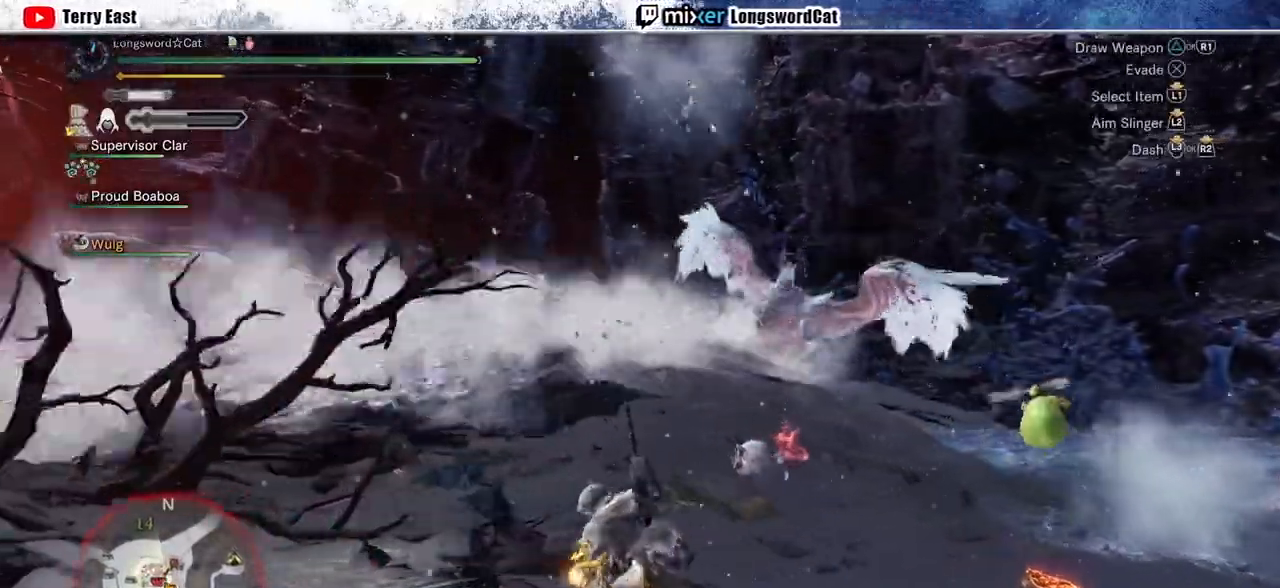
{"buttons": [], "left_stick": "left", "right_stick": "center", "events": [[67, "left_stick", "down-left"], [233, "R2", "up"], [433, "left_stick", "left"]]}
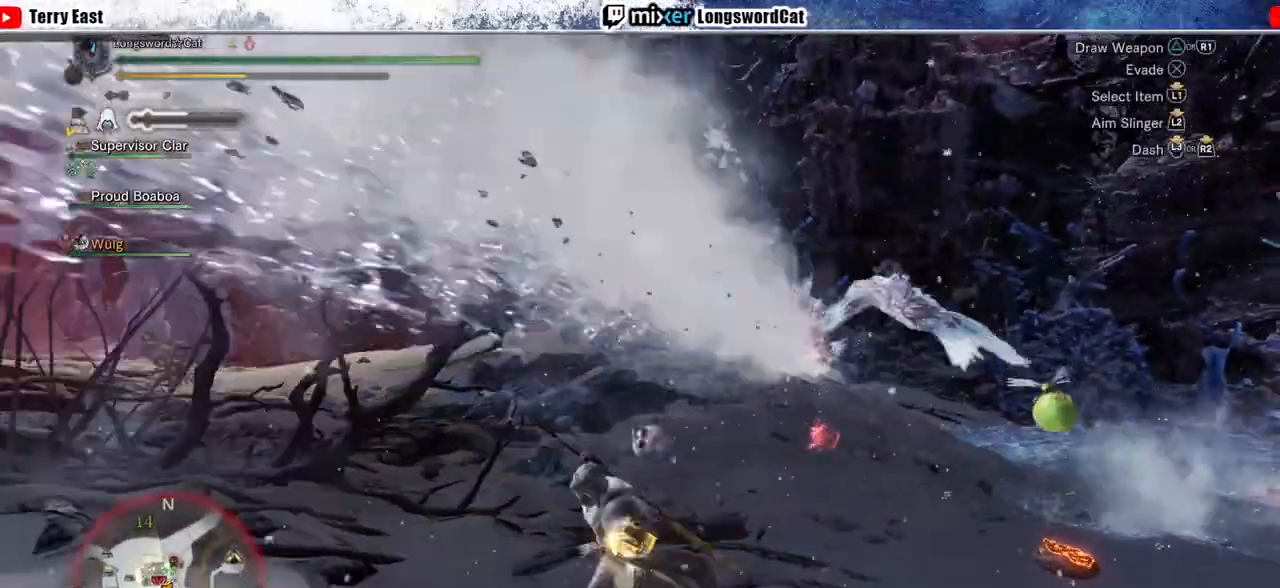
{"buttons": ["R2"], "left_stick": "up-left", "right_stick": "right", "events": [[33, "R2", "down"], [367, "left_stick", "up-left"], [467, "right_stick", "right"]]}
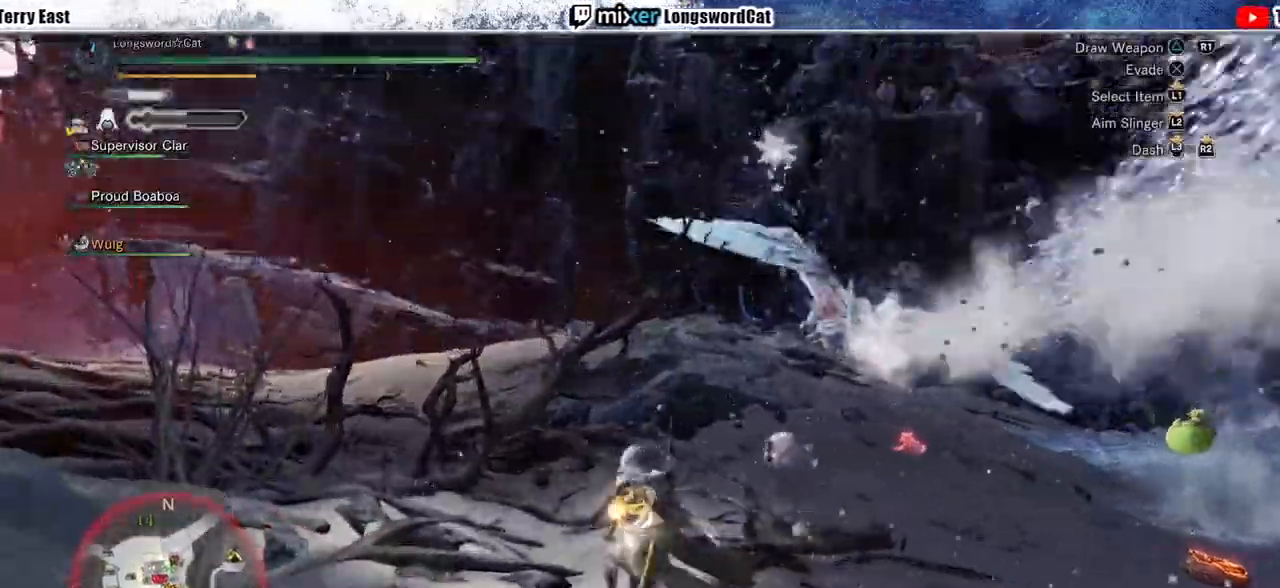
{"buttons": ["R2"], "left_stick": "up", "right_stick": "center", "events": [[33, "left_stick", "up"], [133, "right_stick", "center"]]}
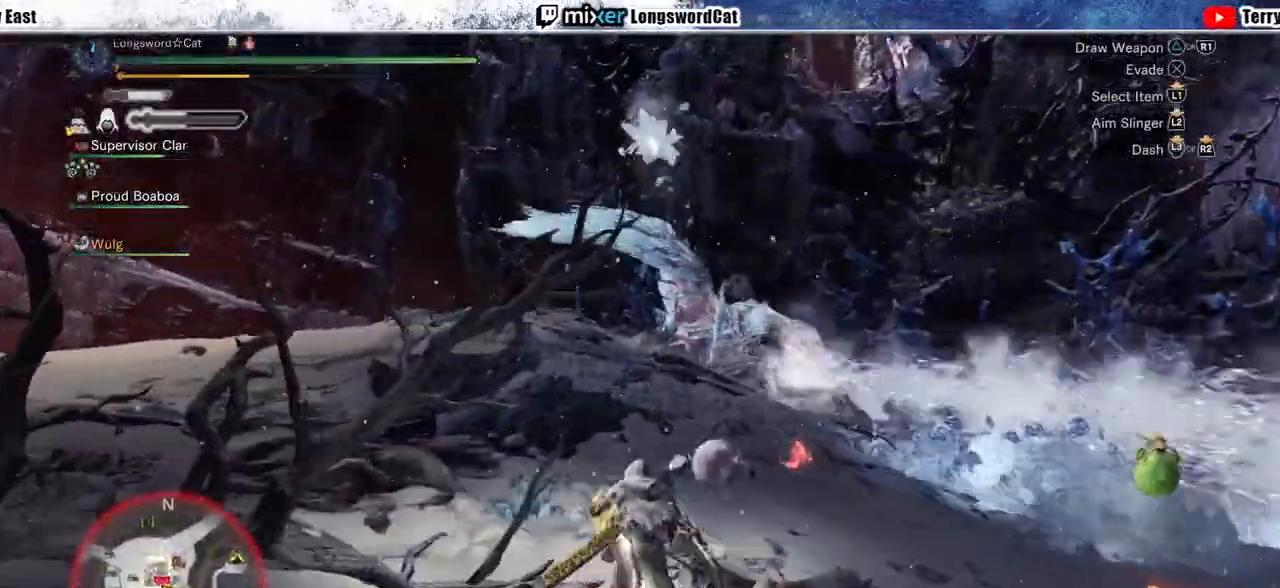
{"buttons": ["R2"], "left_stick": "up", "right_stick": "center", "events": []}
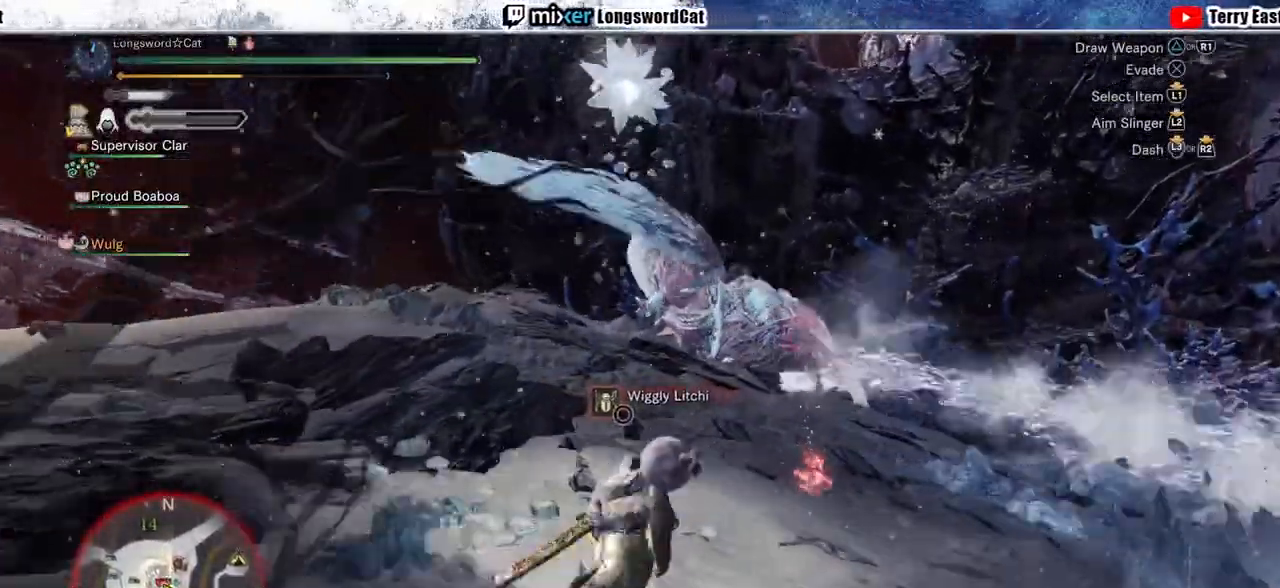
{"buttons": ["CIRCLE", "R2"], "left_stick": "up", "right_stick": "center", "events": [[433, "CIRCLE", "down"]]}
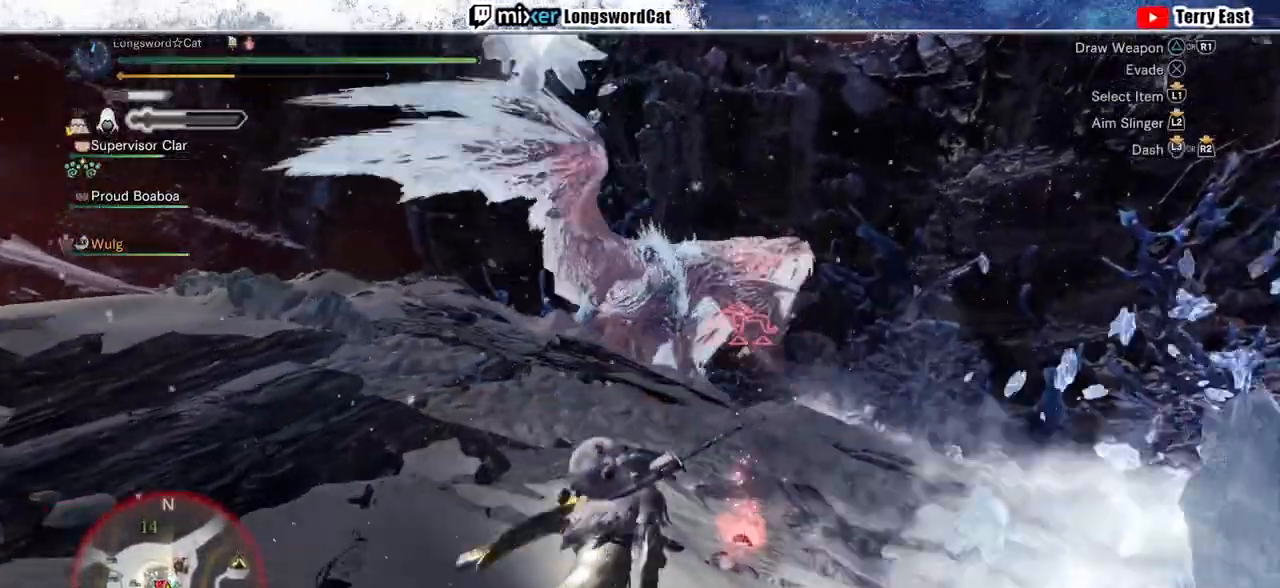
{"buttons": ["R2"], "left_stick": "left", "right_stick": "center", "events": [[33, "CIRCLE", "up"], [100, "CIRCLE", "down"], [200, "CIRCLE", "up"], [200, "left_stick", "up-left"], [267, "CIRCLE", "down"], [367, "CIRCLE", "up"], [467, "left_stick", "left"]]}
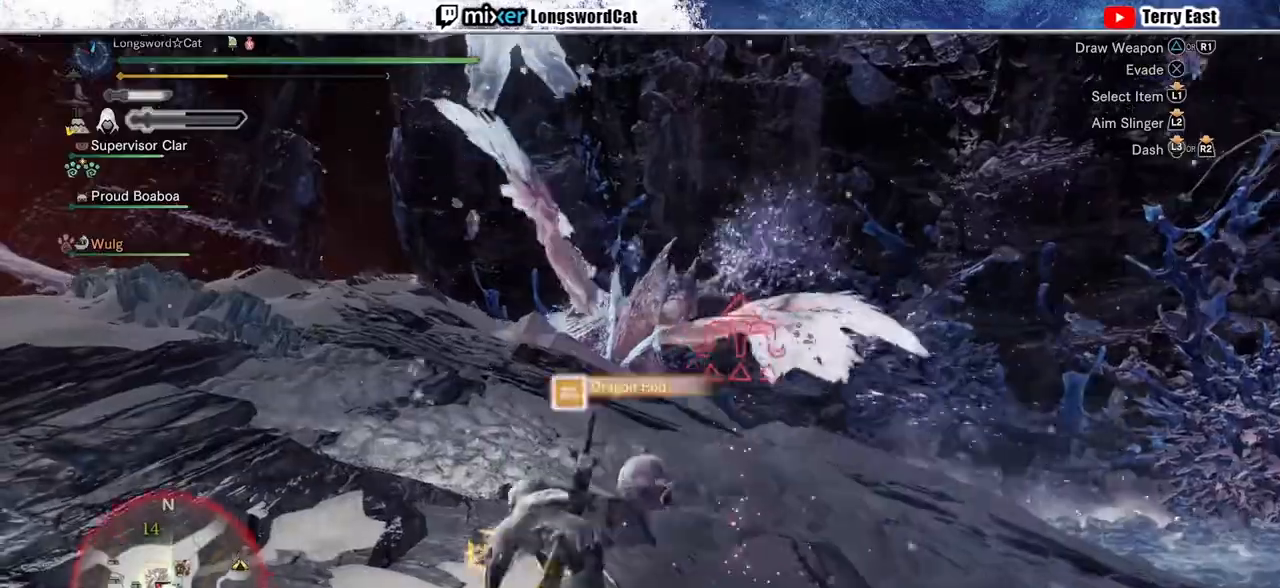
{"buttons": ["R2"], "left_stick": "left", "right_stick": "center", "events": []}
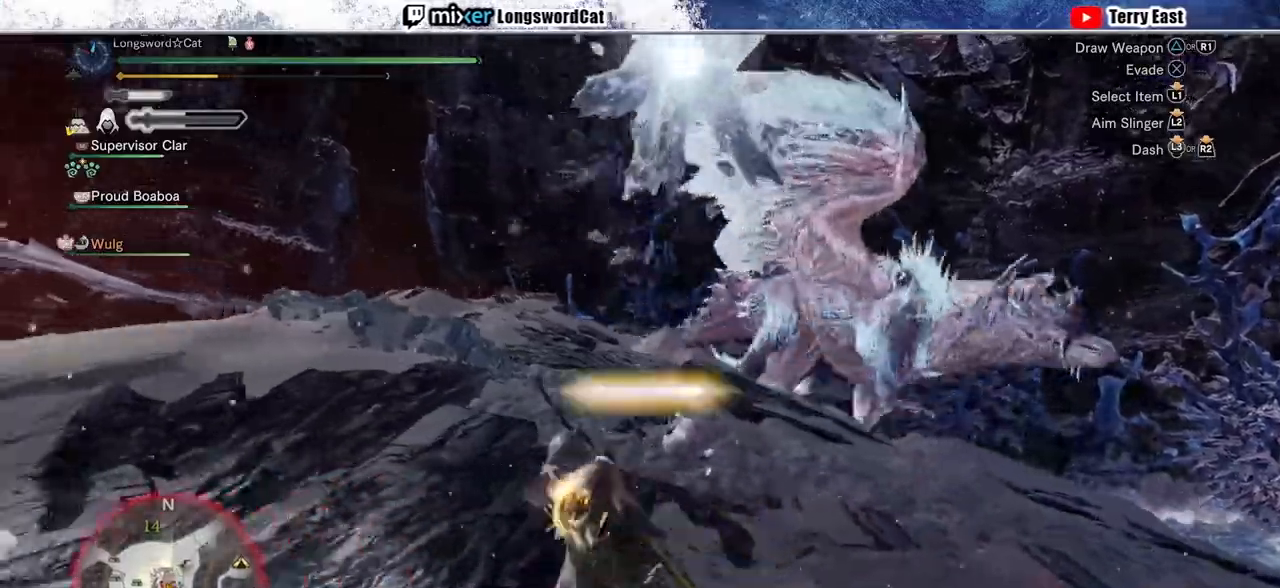
{"buttons": ["R2"], "left_stick": "up-left", "right_stick": "down-right", "events": [[167, "right_stick", "down-right"], [333, "L1", "down"], [367, "left_stick", "up-left"], [433, "L1", "up"]]}
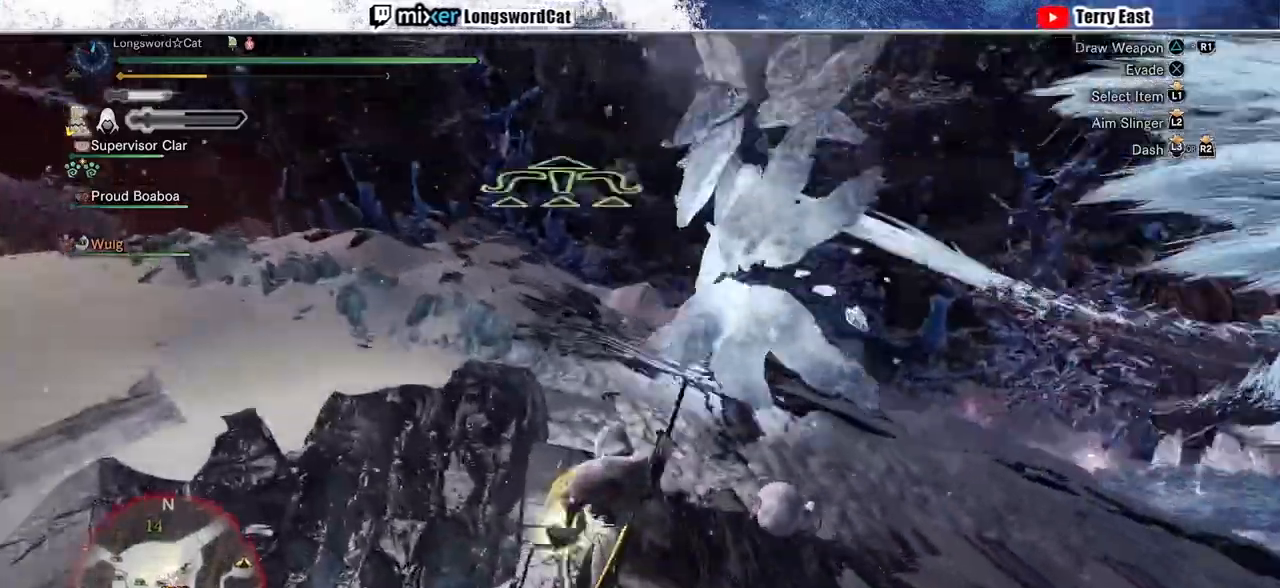
{"buttons": ["R2"], "left_stick": "up", "right_stick": "down-right", "events": [[200, "left_stick", "up"]]}
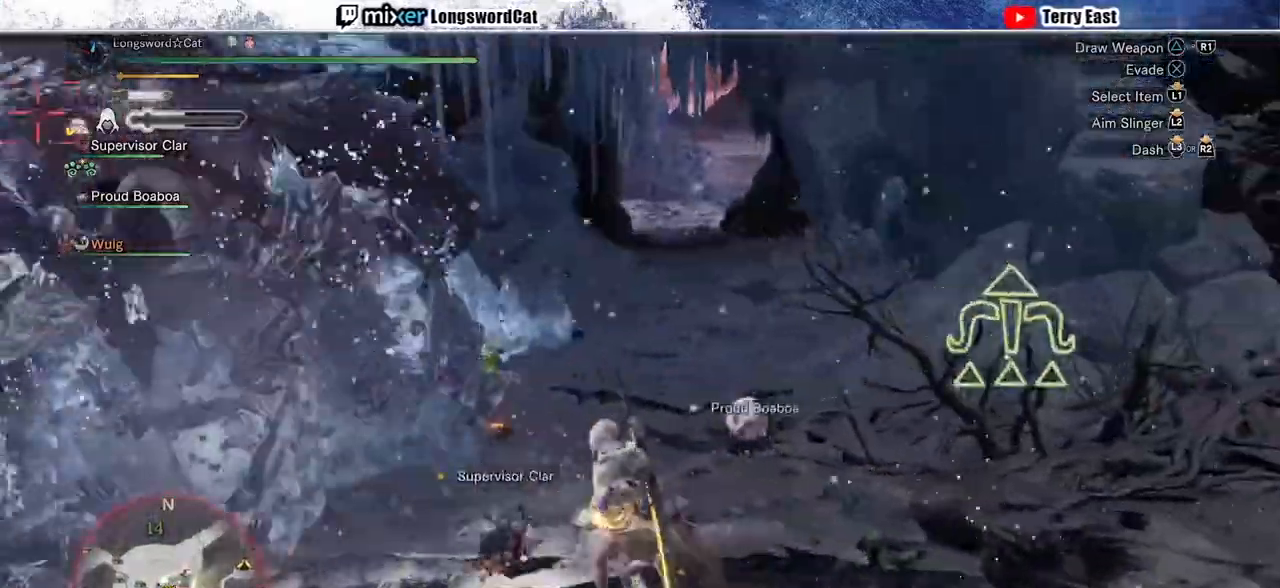
{"buttons": ["R2"], "left_stick": "up", "right_stick": "center", "events": [[200, "right_stick", "up-left"], [367, "right_stick", "center"]]}